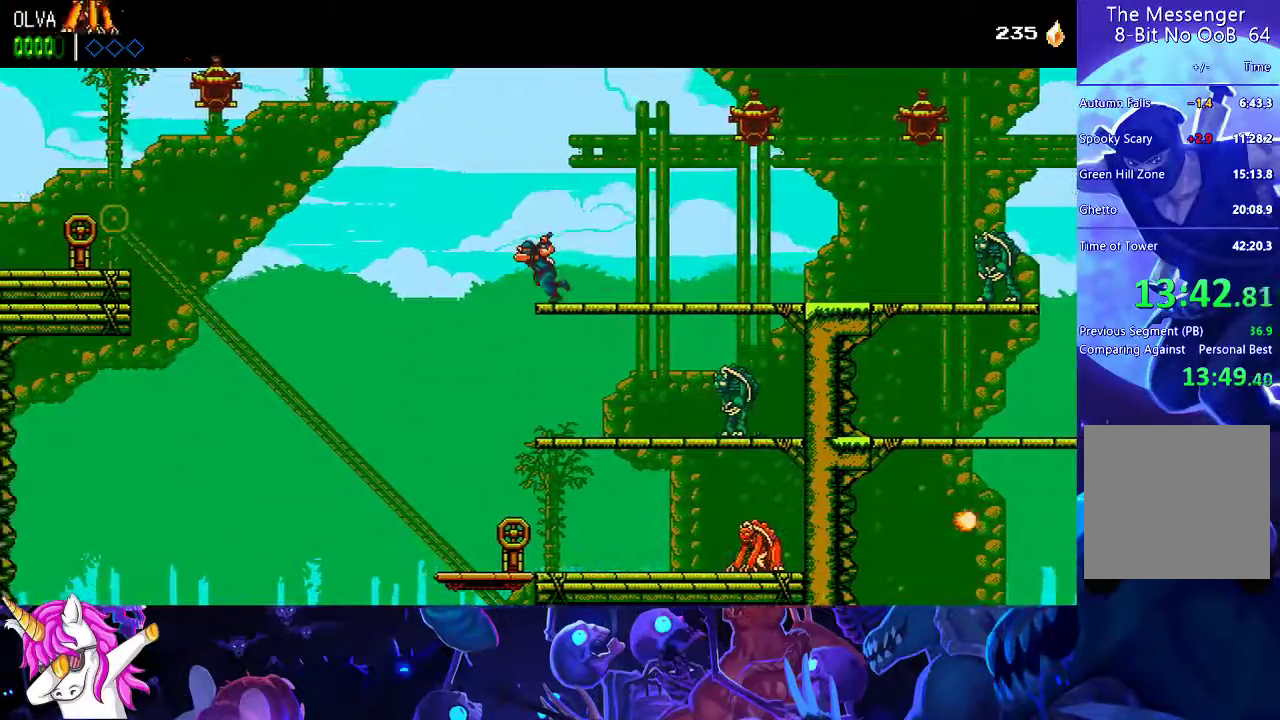
Gameplay with a controller (Xbox layout); each line is a JSON object with the inputs held at the frame after it. "events" lists button and stick changes between this image and that frame as [ms after this image, input, new state], when the widget could be followed in between. Not read: R3 right_stick.
{"buttons": [], "left_stick": "center"}
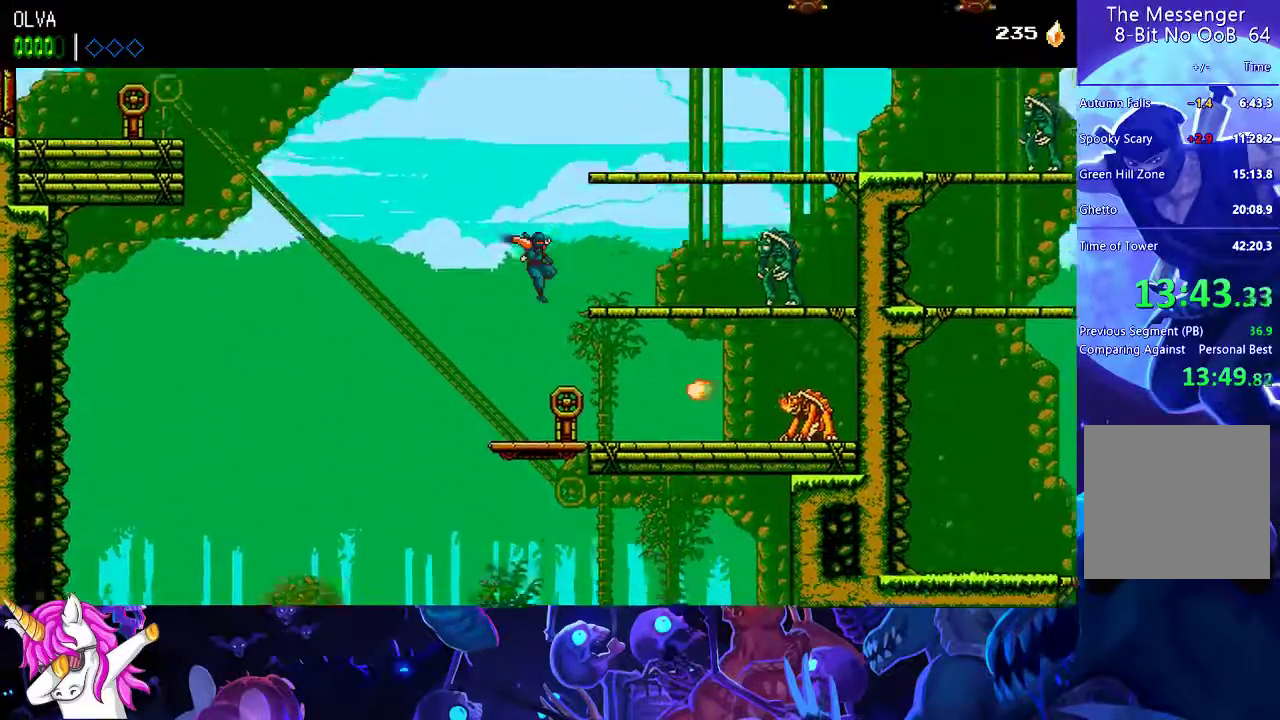
{"buttons": ["X"], "left_stick": "left", "events": [[17, "left_stick", "left"], [150, "X", "down"], [233, "X", "up"], [317, "X", "down"], [383, "X", "up"], [467, "X", "down"]]}
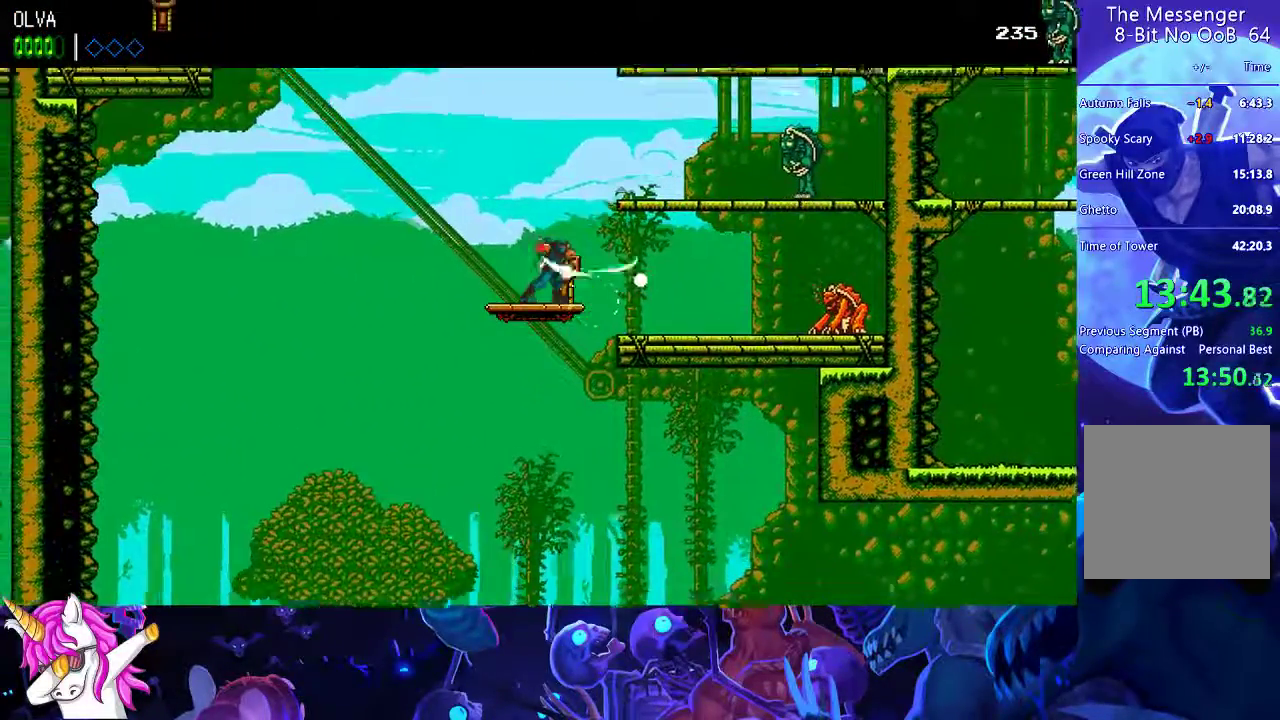
{"buttons": ["X"], "left_stick": "left", "events": [[17, "X", "up"], [250, "X", "down"], [300, "X", "up"], [383, "X", "down"]]}
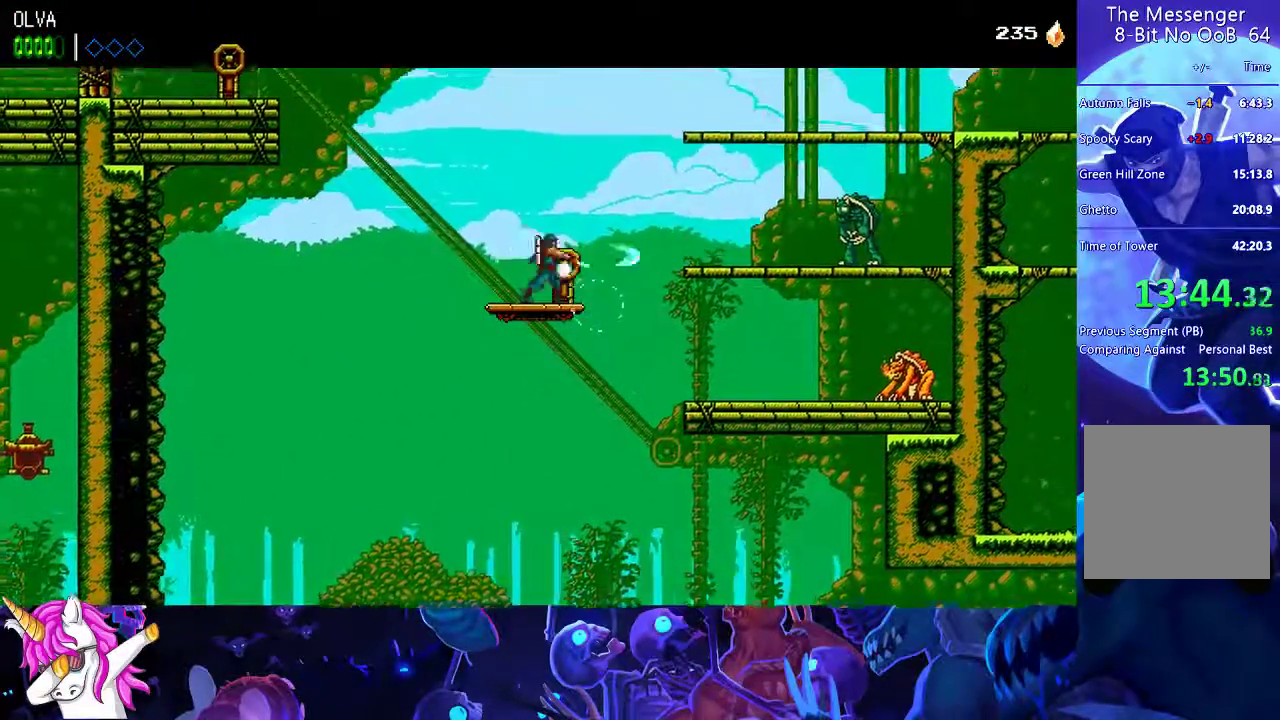
{"buttons": [], "left_stick": "left", "events": [[67, "X", "up"], [150, "X", "down"], [200, "X", "up"], [283, "X", "down"], [333, "X", "up"]]}
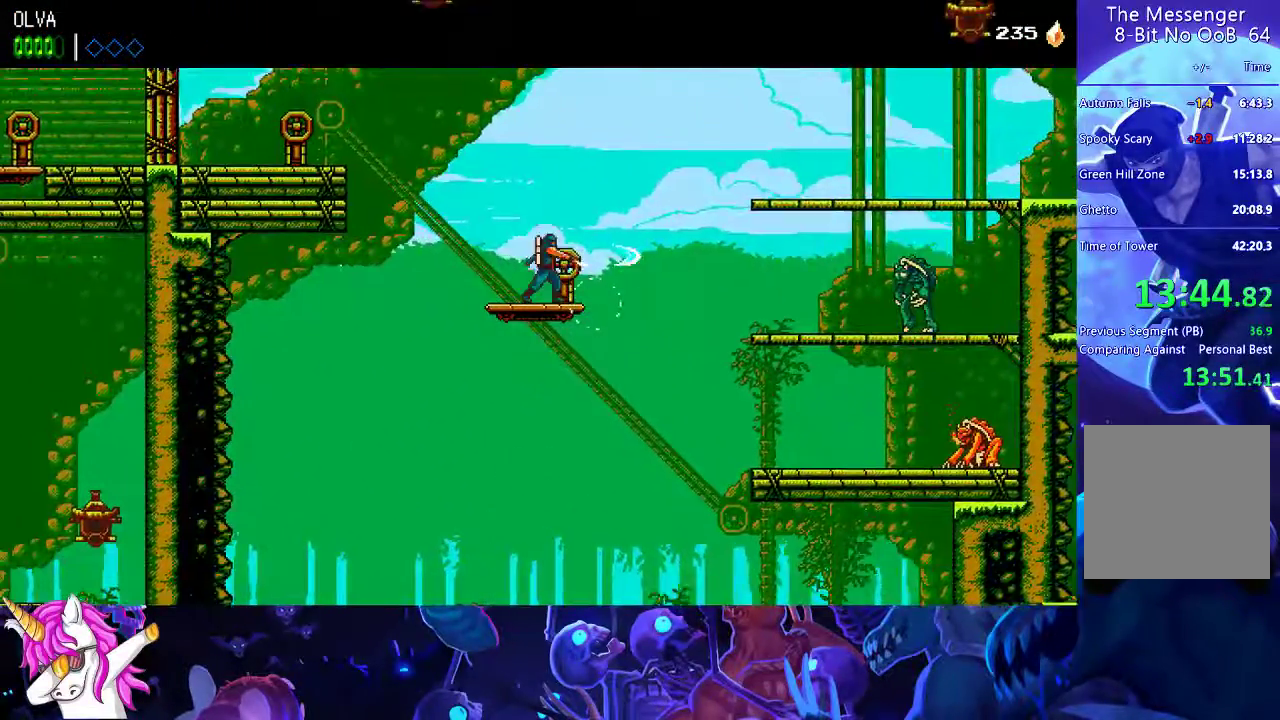
{"buttons": ["X"], "left_stick": "left", "events": [[50, "X", "down"], [117, "X", "up"], [200, "X", "down"], [250, "X", "up"], [333, "X", "down"], [383, "X", "up"], [483, "X", "down"]]}
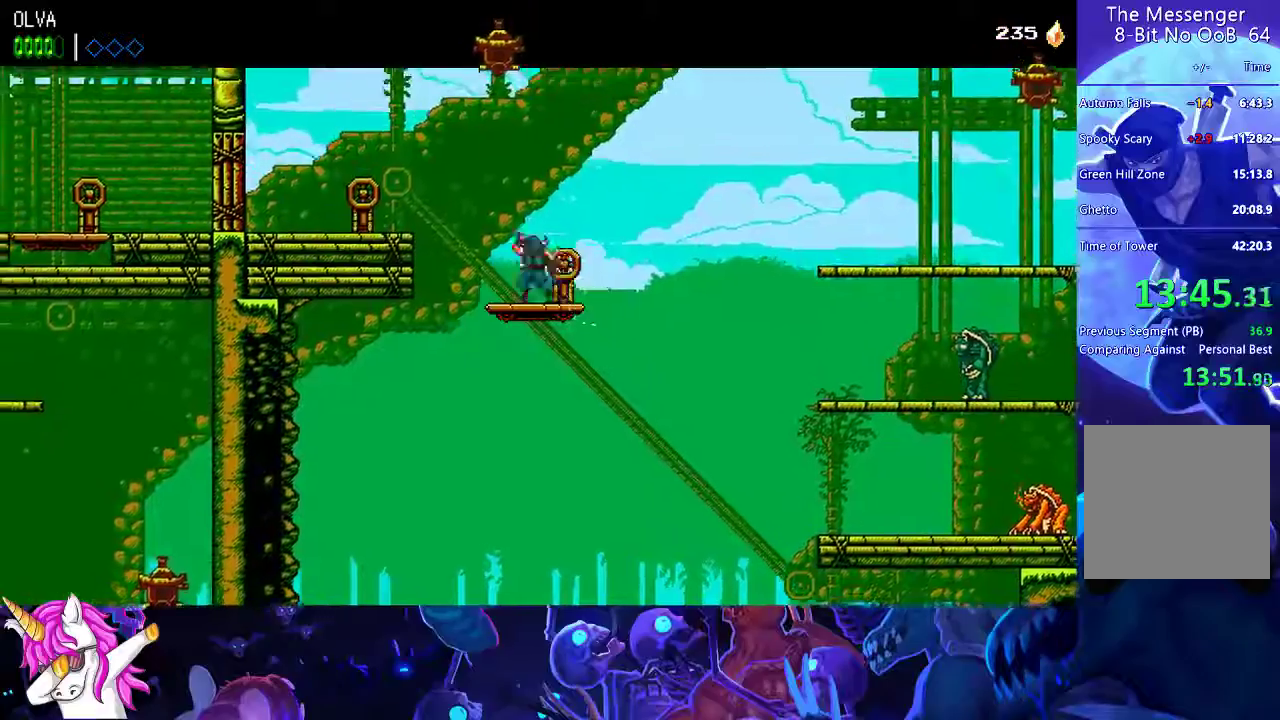
{"buttons": ["A"], "left_stick": "left", "events": [[17, "X", "up"], [100, "X", "down"], [150, "X", "up"], [233, "X", "down"], [300, "X", "up"], [467, "A", "down"]]}